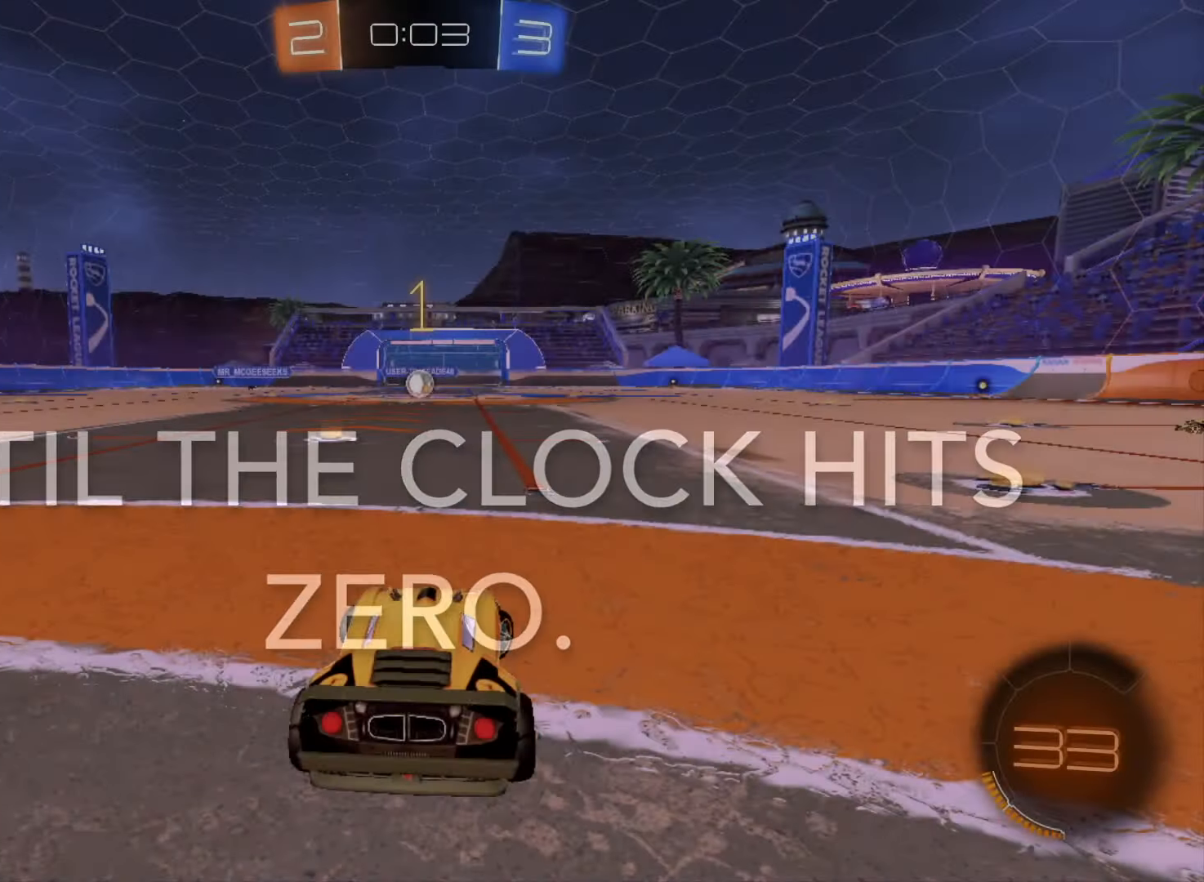
Gameplay with a controller (PlayStation layout); each line is a JSON object with the inputs held at the frame after it. "events" lists button and stick changes between this image and that frame as [ms after this image, input, new state], when the widget could be followed in between. Not read: DPAD_DOWN DPAD_LEFT DPAD_RIGHT DPAD_UP L3 R3 SELECT START right_stick.
{"buttons": ["CIRCLE", "R2"], "left_stick": "right", "events": []}
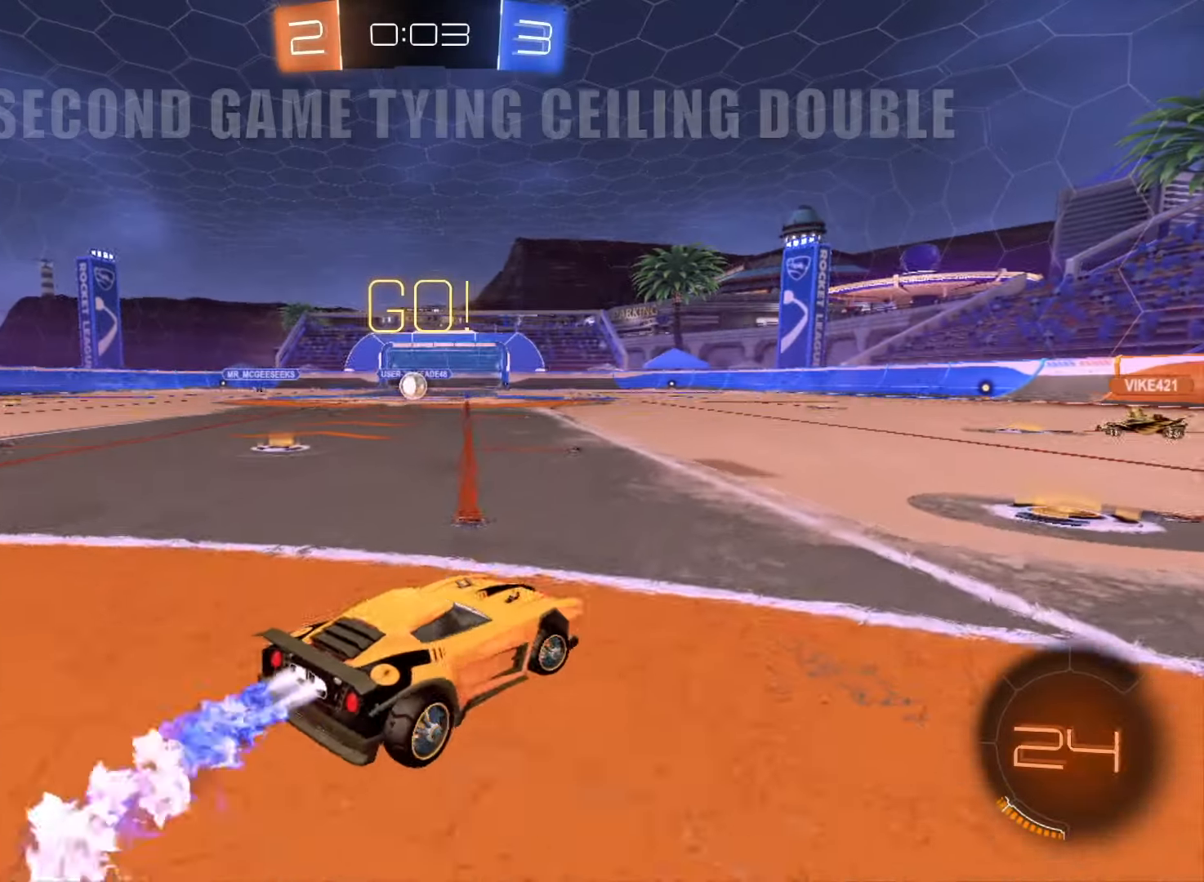
{"buttons": ["CIRCLE", "R2"], "left_stick": "right", "events": [[33, "left_stick", "center"], [83, "TRIANGLE", "down"], [150, "left_stick", "right"], [217, "TRIANGLE", "up"]]}
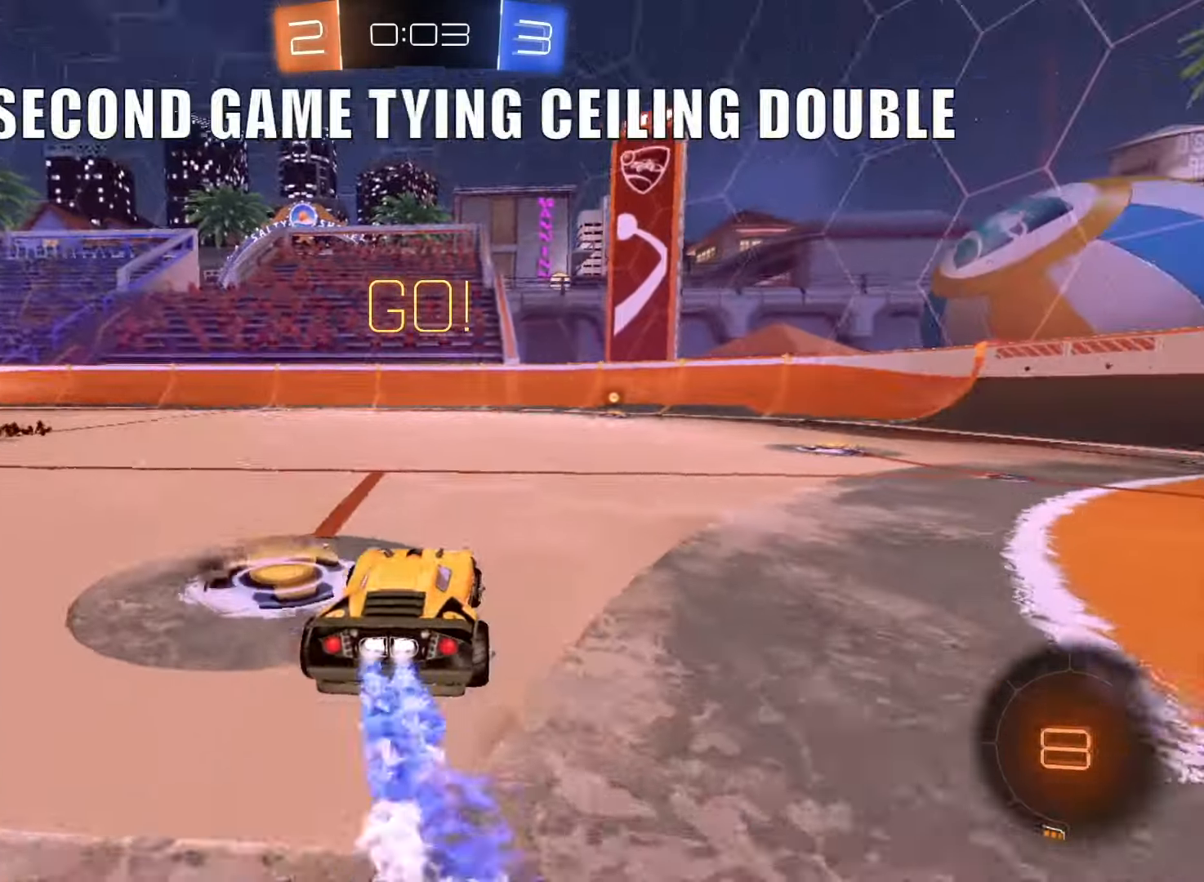
{"buttons": ["CIRCLE", "R2"], "left_stick": "center", "events": [[16, "left_stick", "center"], [166, "left_stick", "right"], [266, "left_stick", "center"]]}
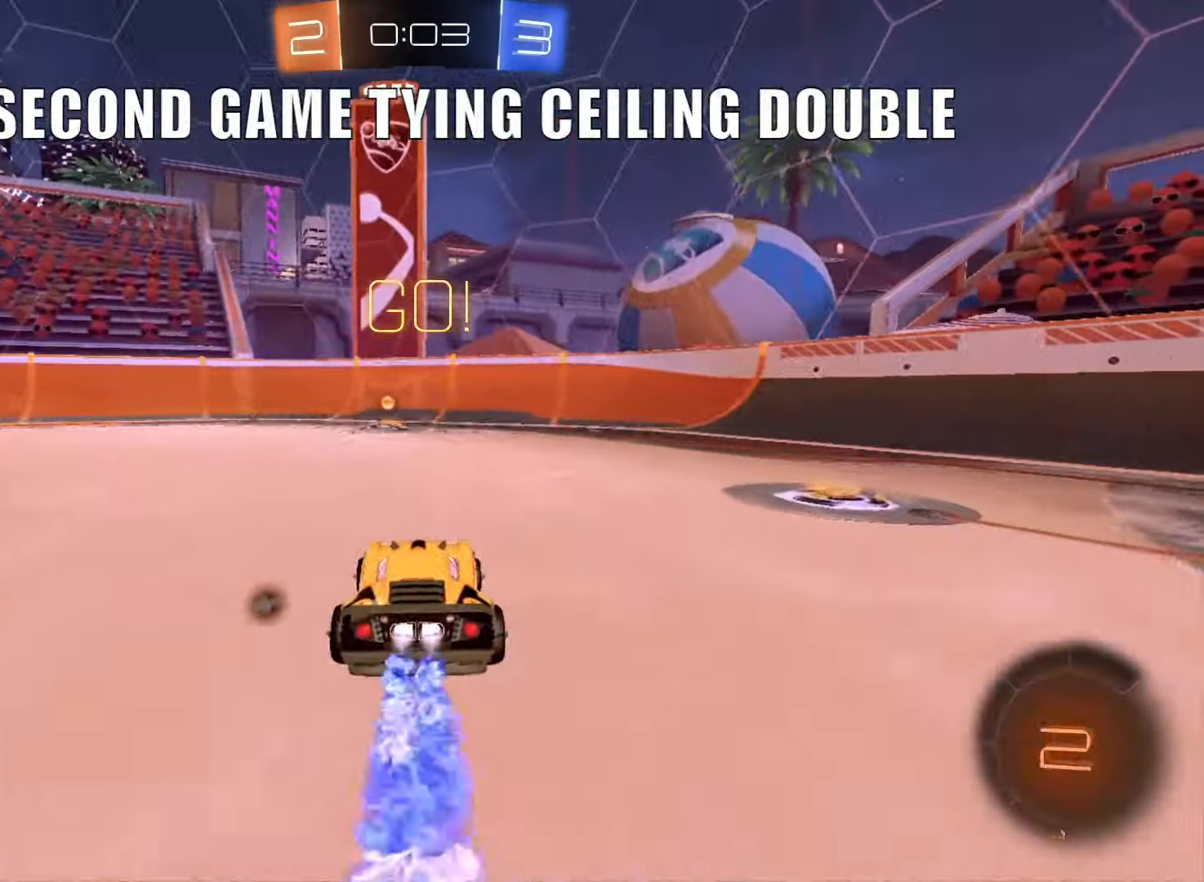
{"buttons": ["CIRCLE", "R1", "R2"], "left_stick": "left", "events": [[33, "TRIANGLE", "down"], [167, "TRIANGLE", "up"], [451, "R1", "down"], [451, "left_stick", "left"]]}
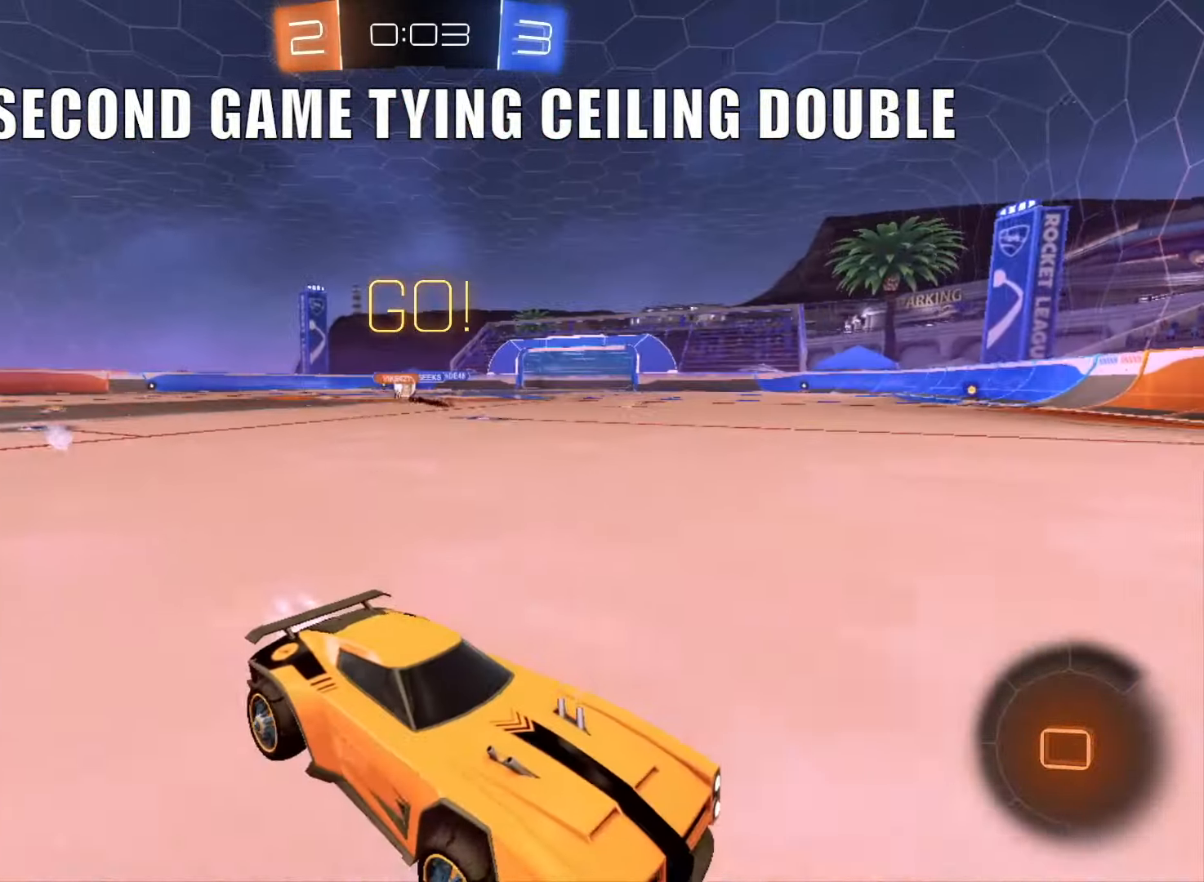
{"buttons": ["CIRCLE", "R2"], "left_stick": "left", "events": [[133, "R1", "up"], [166, "CIRCLE", "up"], [417, "CIRCLE", "down"]]}
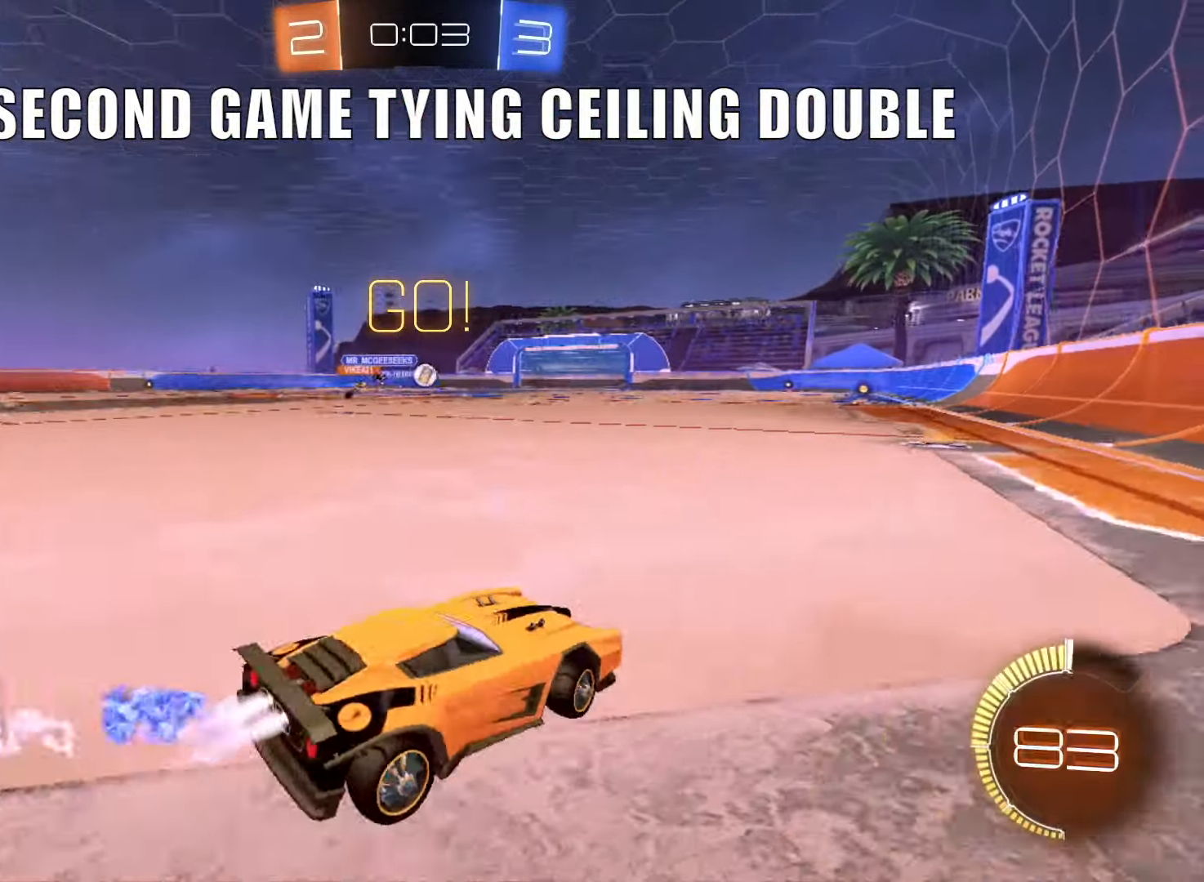
{"buttons": ["CIRCLE", "R2"], "left_stick": "center", "events": [[17, "left_stick", "center"], [217, "left_stick", "right"], [300, "left_stick", "center"]]}
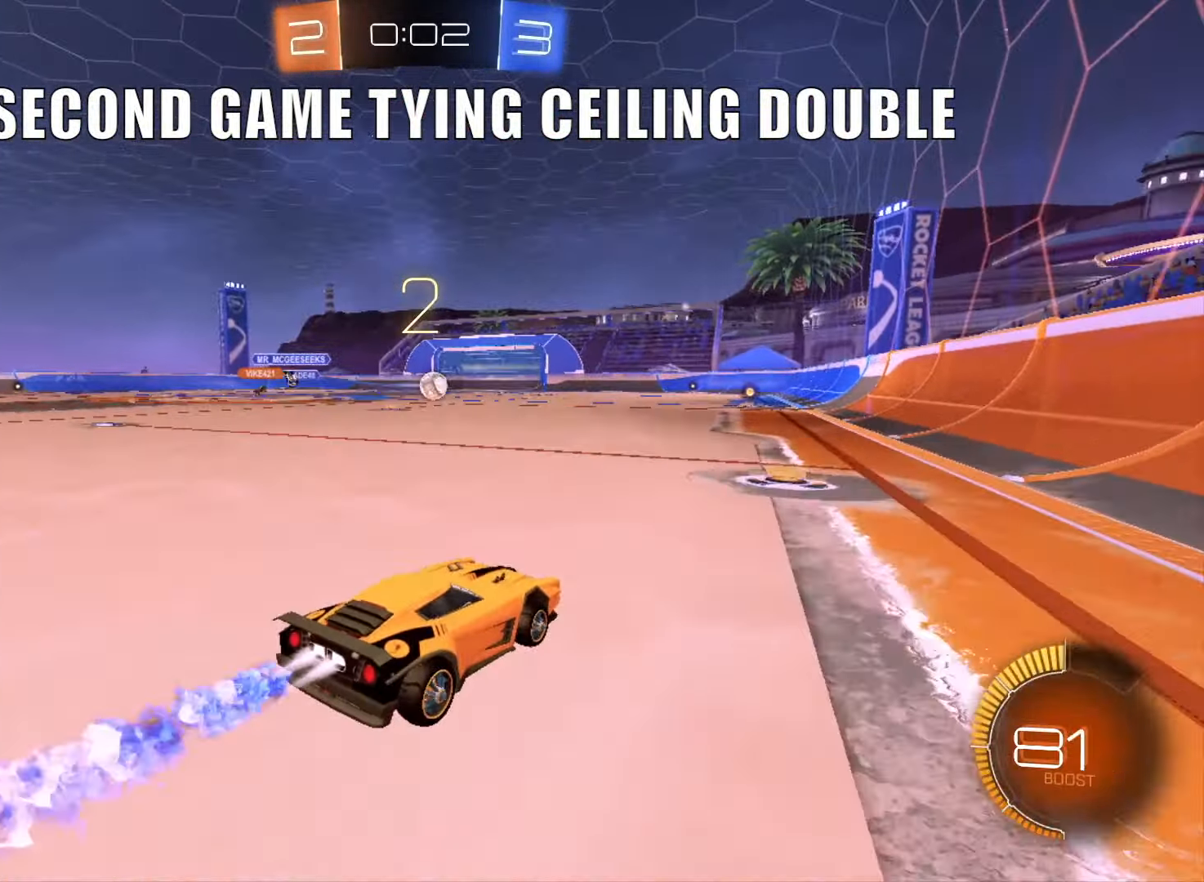
{"buttons": ["R2"], "left_stick": "right", "events": [[166, "left_stick", "left"], [233, "CIRCLE", "up"], [266, "left_stick", "center"], [400, "TRIANGLE", "down"], [400, "left_stick", "right"], [500, "TRIANGLE", "up"]]}
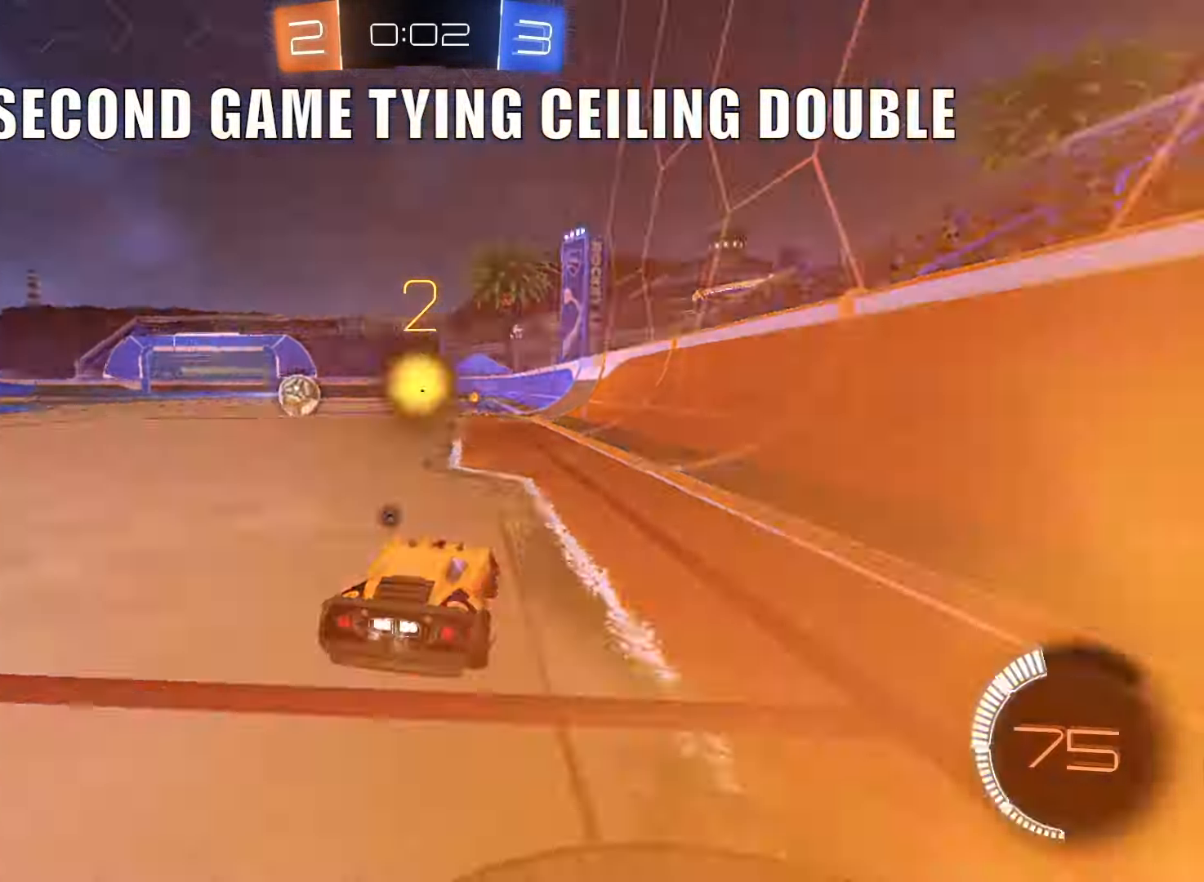
{"buttons": ["CIRCLE", "R2"], "left_stick": "right", "events": [[100, "CIRCLE", "down"], [100, "left_stick", "center"], [284, "CIRCLE", "up"], [384, "CIRCLE", "down"], [384, "left_stick", "right"]]}
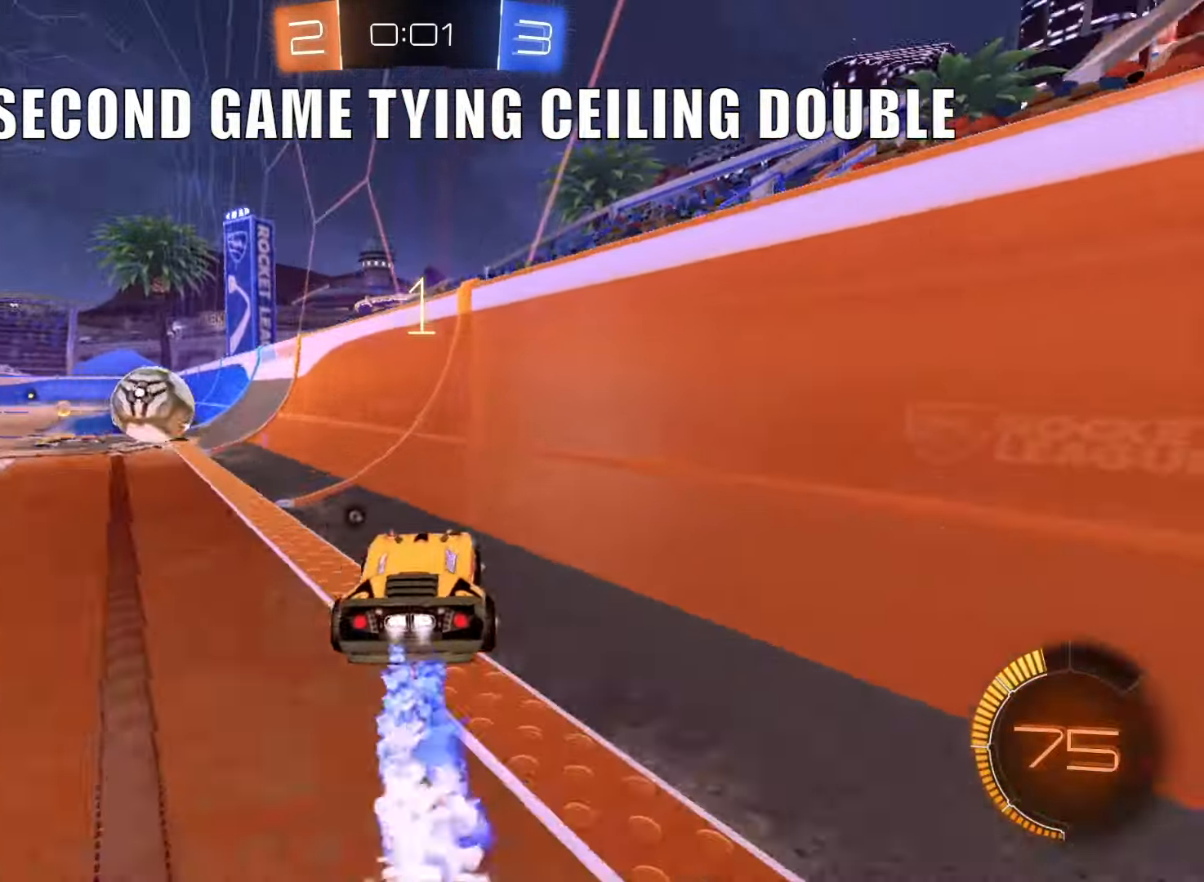
{"buttons": ["R2"], "left_stick": "right", "events": [[16, "left_stick", "center"], [166, "CIRCLE", "up"], [183, "left_stick", "left"], [233, "CIRCLE", "down"], [300, "left_stick", "center"], [400, "left_stick", "right"], [467, "CIRCLE", "up"]]}
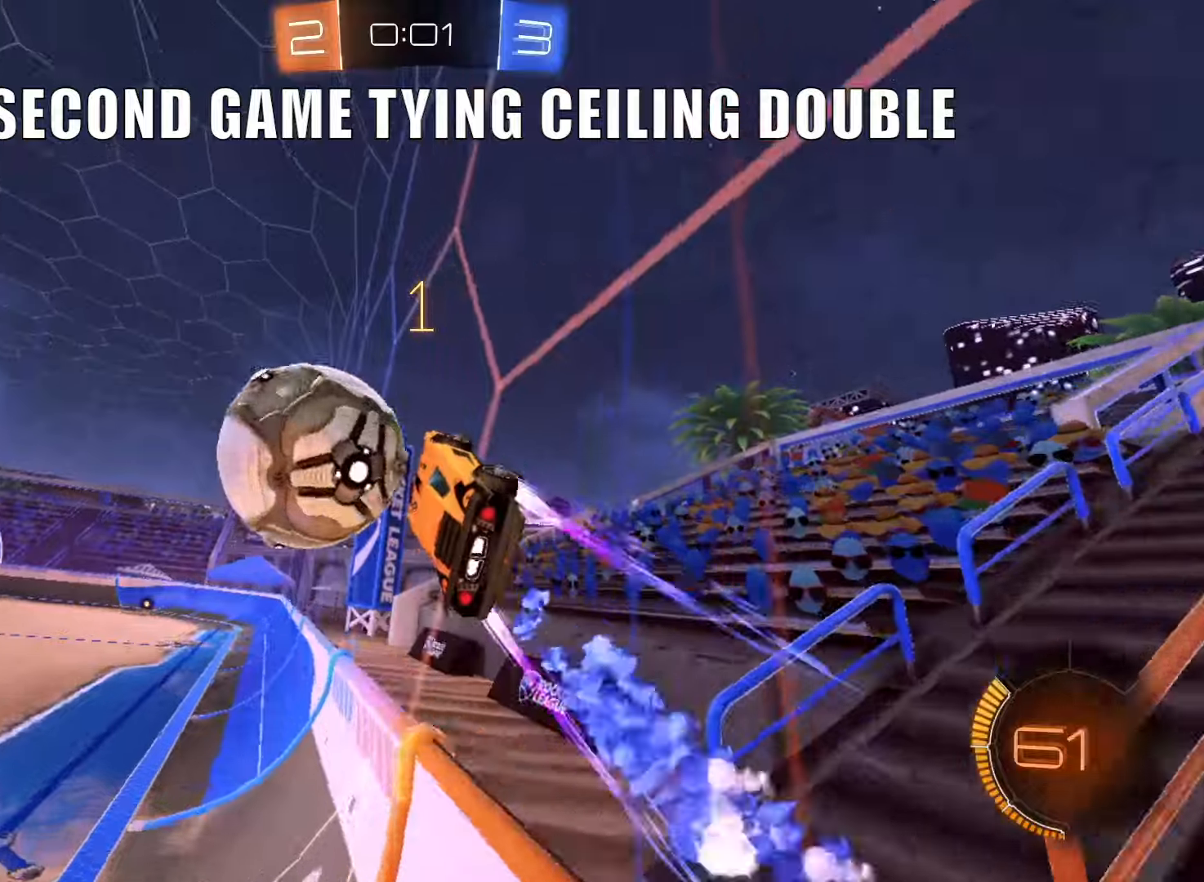
{"buttons": ["TRIANGLE", "L1", "R2"], "left_stick": "down", "events": [[234, "left_stick", "center"], [317, "CROSS", "down"], [317, "left_stick", "down"], [400, "L1", "down"], [434, "CIRCLE", "down"], [434, "TRIANGLE", "down"], [467, "CROSS", "up"], [501, "CIRCLE", "up"]]}
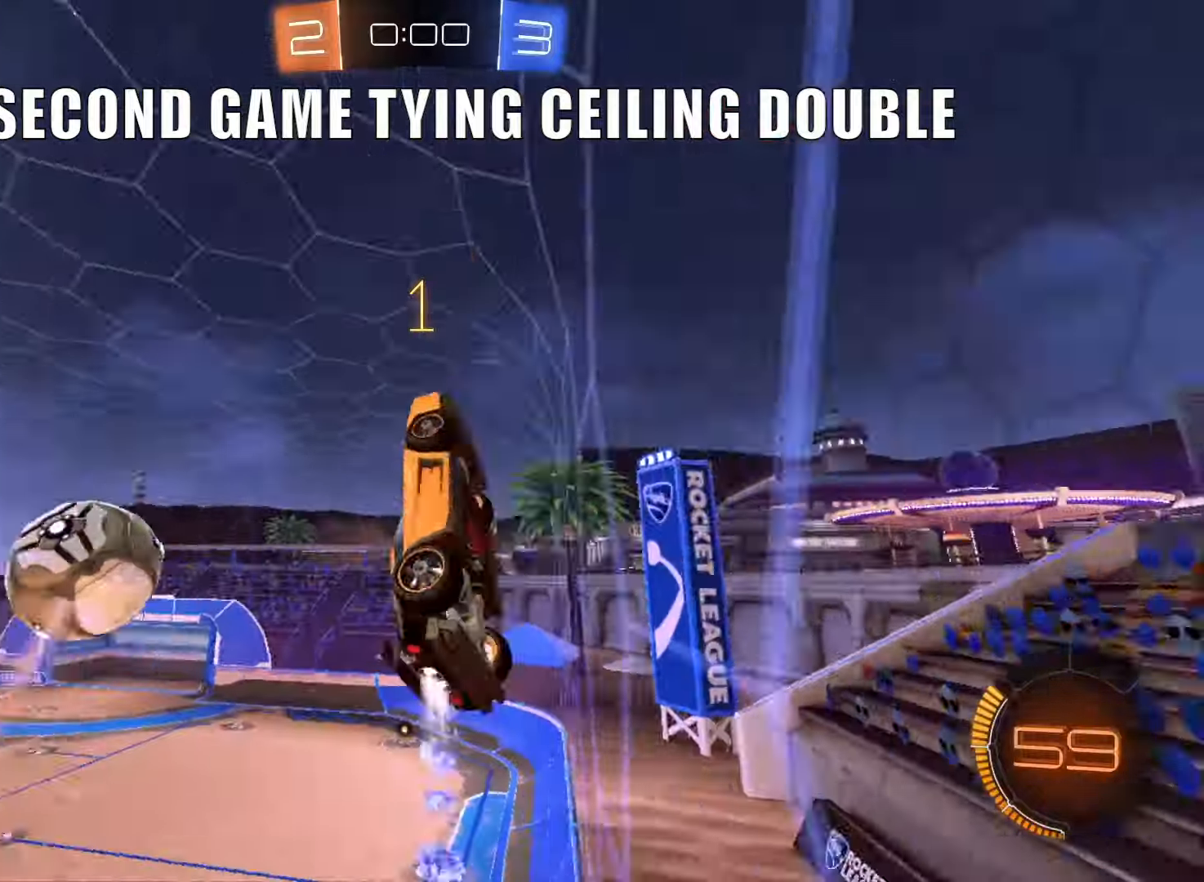
{"buttons": ["CIRCLE", "R2"], "left_stick": "center", "events": [[33, "L1", "up"], [66, "TRIANGLE", "up"], [66, "left_stick", "center"], [183, "CIRCLE", "down"], [200, "left_stick", "down-right"], [300, "left_stick", "center"]]}
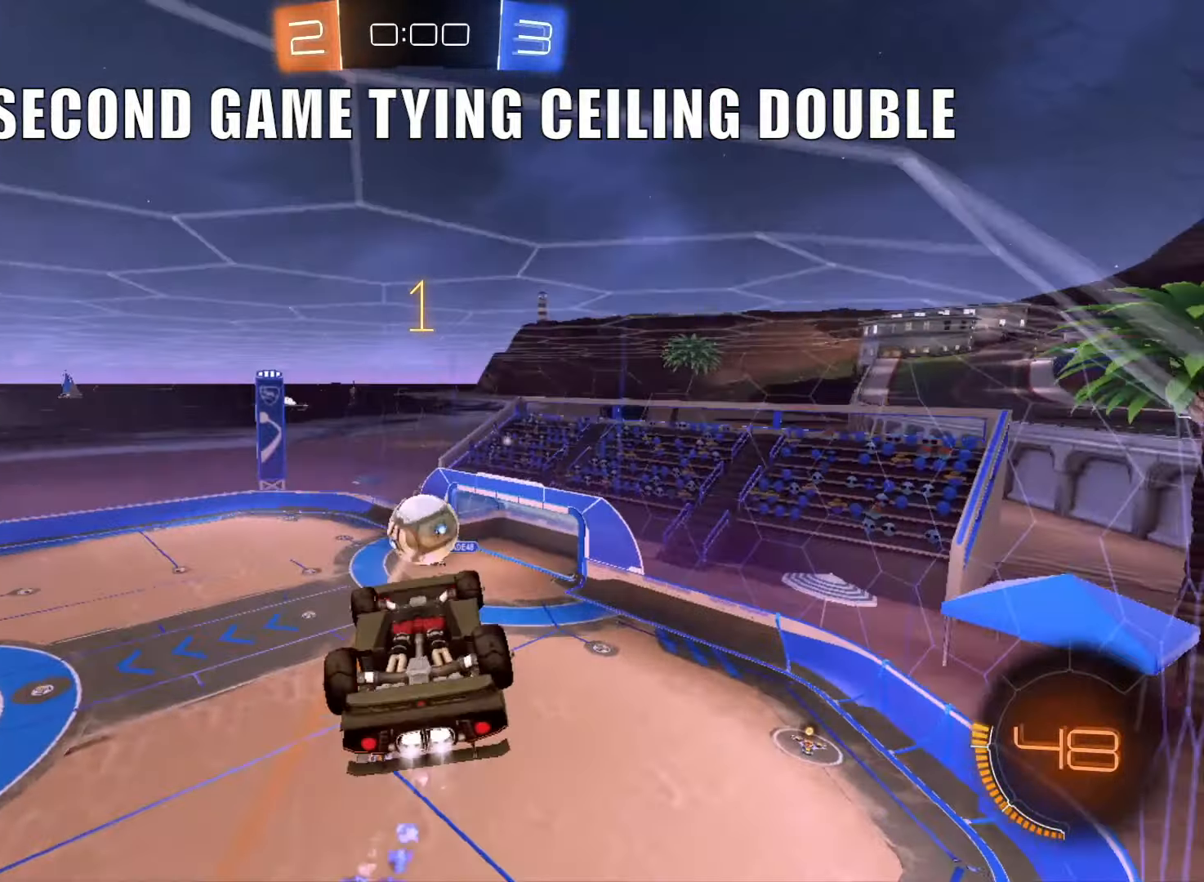
{"buttons": ["R1", "R2"], "left_stick": "center", "events": [[134, "left_stick", "up"], [334, "R1", "down"], [367, "CIRCLE", "up"], [367, "left_stick", "center"]]}
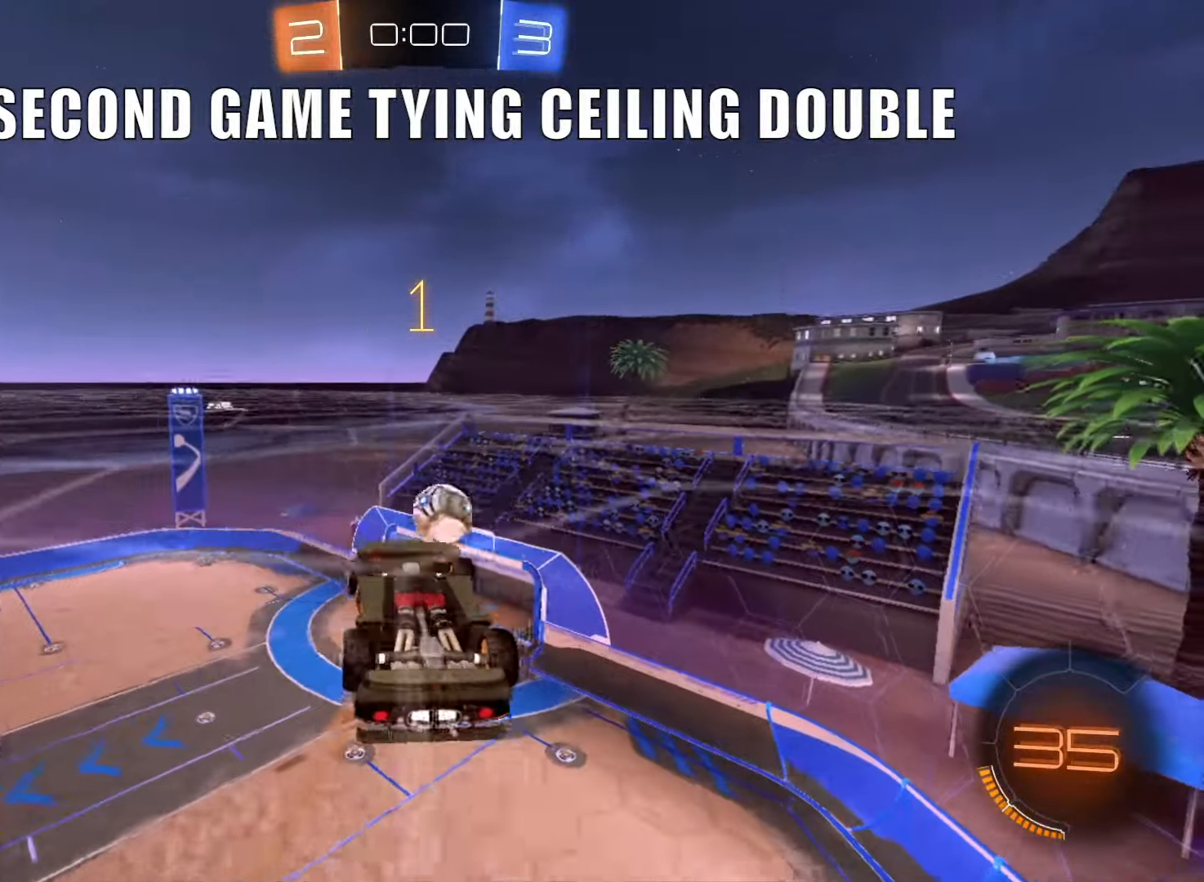
{"buttons": ["R2"], "left_stick": "center", "events": [[283, "CIRCLE", "down"], [467, "CIRCLE", "up"], [483, "R1", "up"]]}
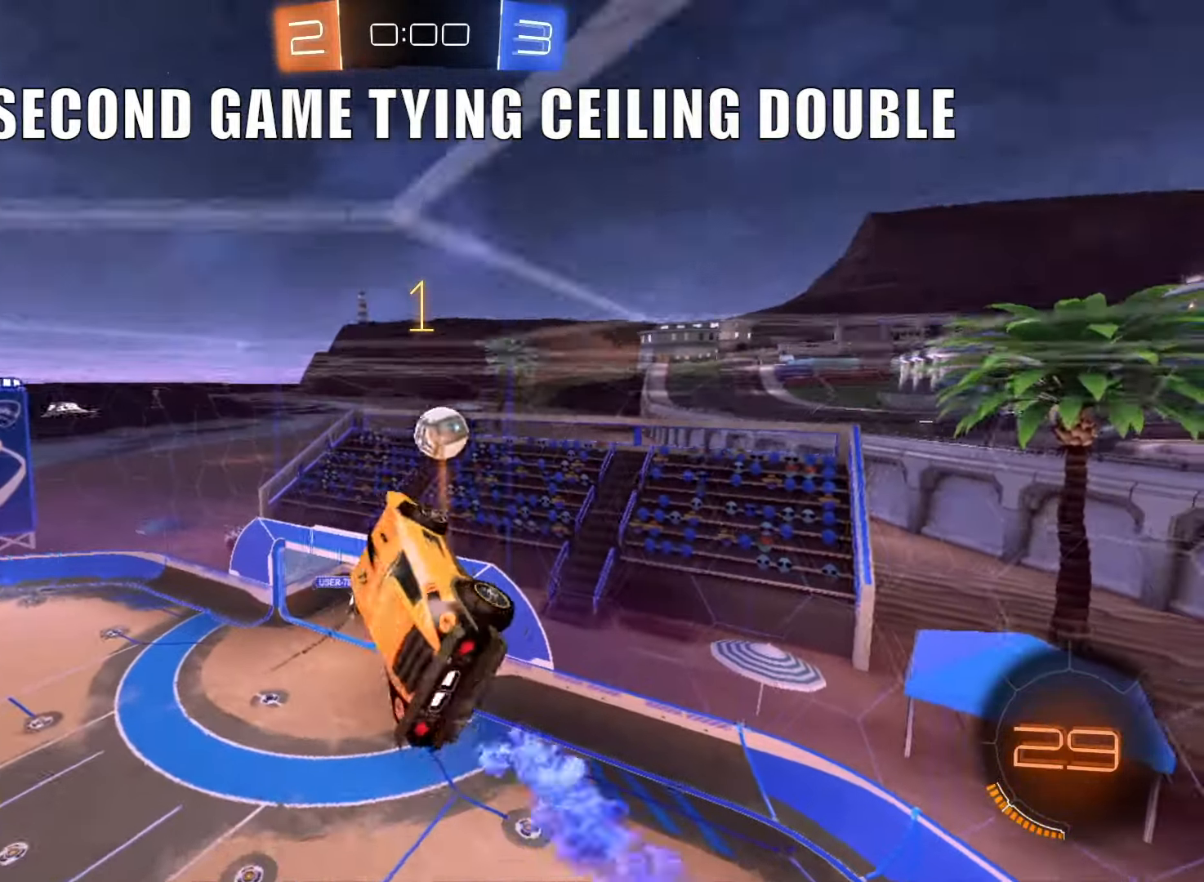
{"buttons": ["R2"], "left_stick": "center", "events": [[17, "left_stick", "right"], [167, "left_stick", "center"], [300, "left_stick", "down"], [434, "left_stick", "left"], [501, "left_stick", "center"]]}
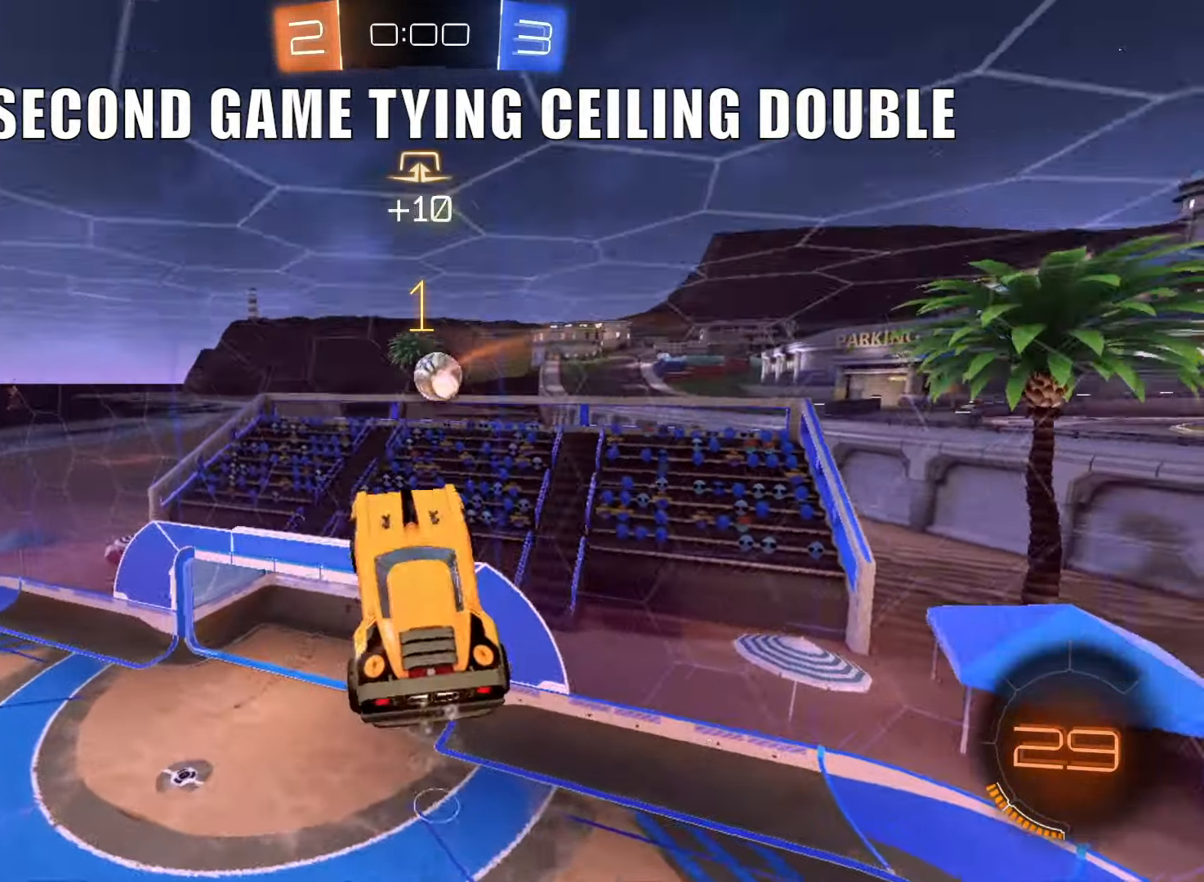
{"buttons": ["CIRCLE", "R2"], "left_stick": "right", "events": [[16, "left_stick", "up"], [50, "L1", "down"], [116, "L1", "up"], [133, "left_stick", "center"], [233, "left_stick", "up-right"], [367, "left_stick", "center"], [467, "left_stick", "right"], [483, "CIRCLE", "down"]]}
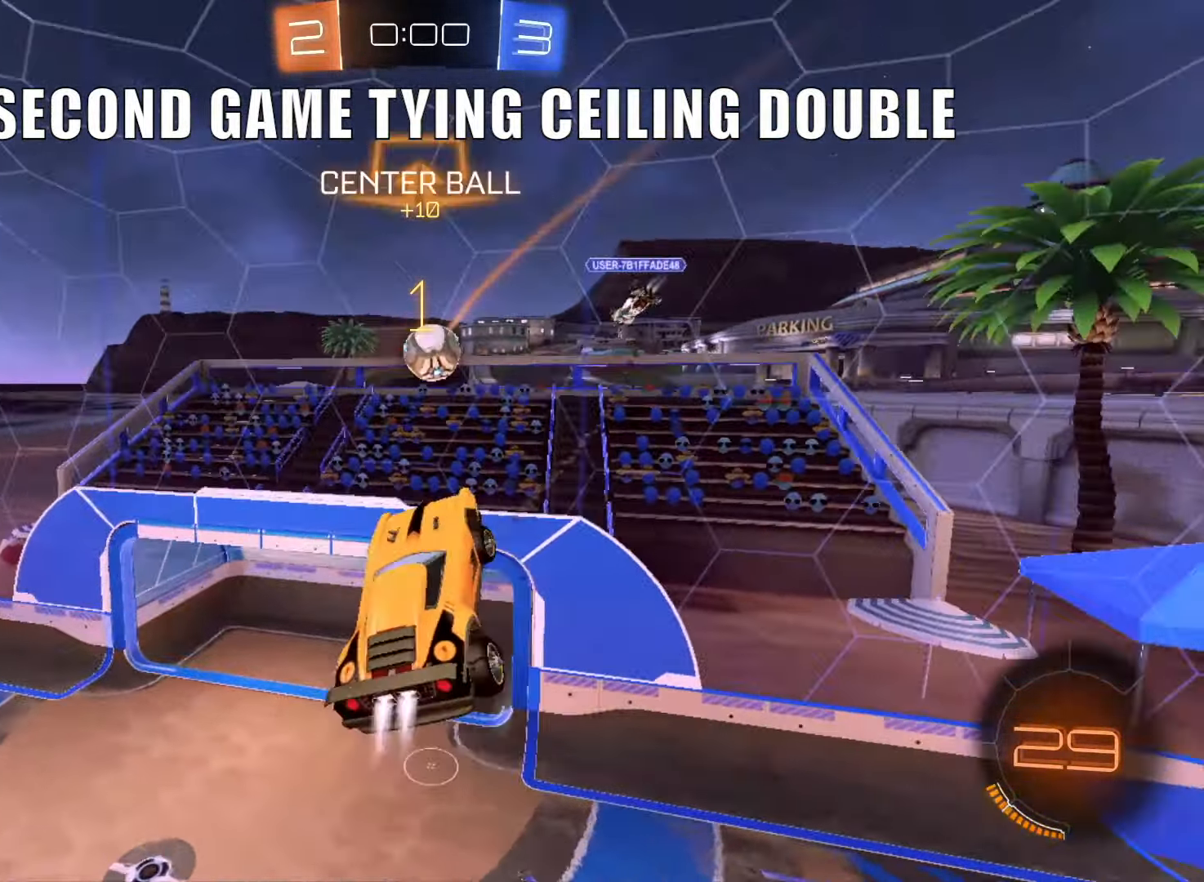
{"buttons": ["CROSS", "CIRCLE", "R1", "R2"], "left_stick": "up-right", "events": [[67, "left_stick", "center"], [317, "left_stick", "up-right"], [434, "CIRCLE", "up"], [467, "CIRCLE", "down"], [467, "CROSS", "down"], [467, "R1", "down"]]}
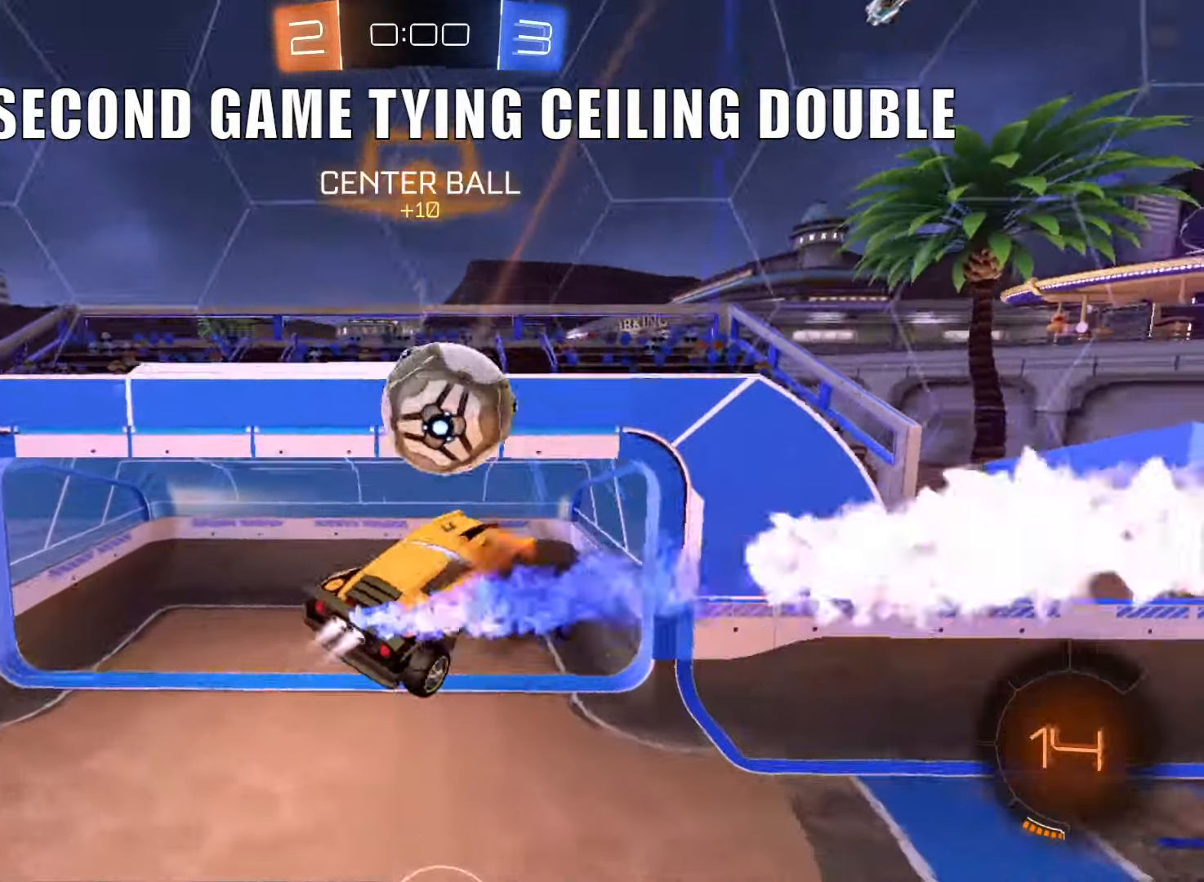
{"buttons": ["R2"], "left_stick": "center", "events": [[183, "CIRCLE", "up"], [200, "CROSS", "up"], [250, "R1", "up"], [333, "left_stick", "center"]]}
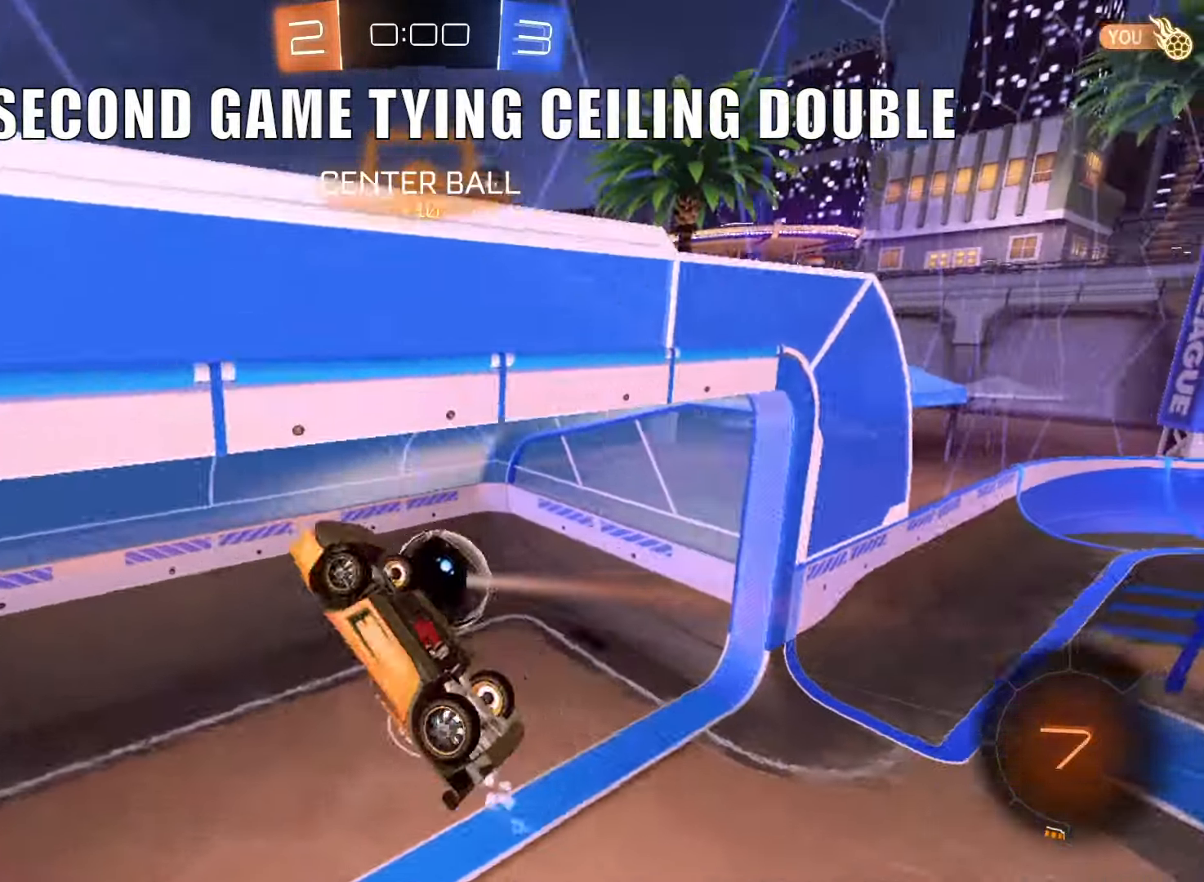
{"buttons": [], "left_stick": "center", "events": [[17, "R2", "up"]]}
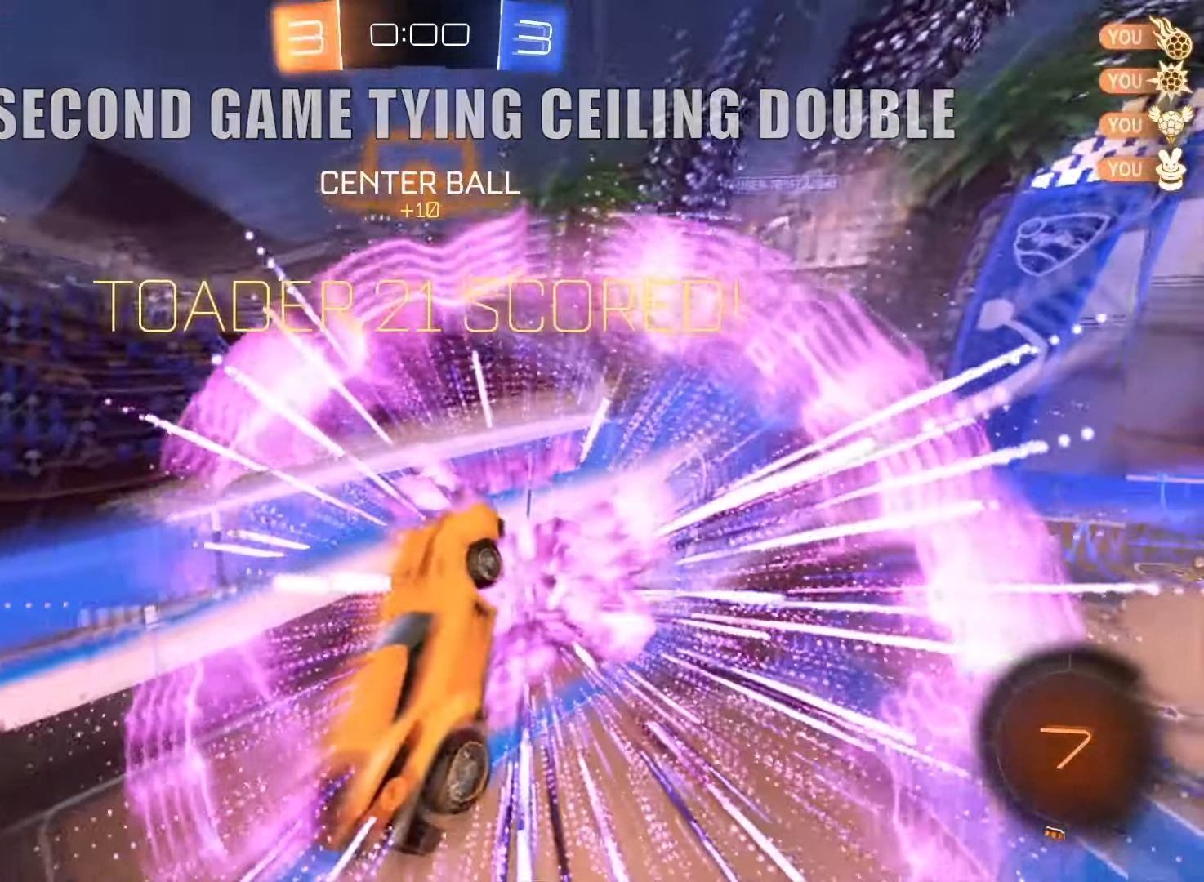
{"buttons": [], "left_stick": "center", "events": []}